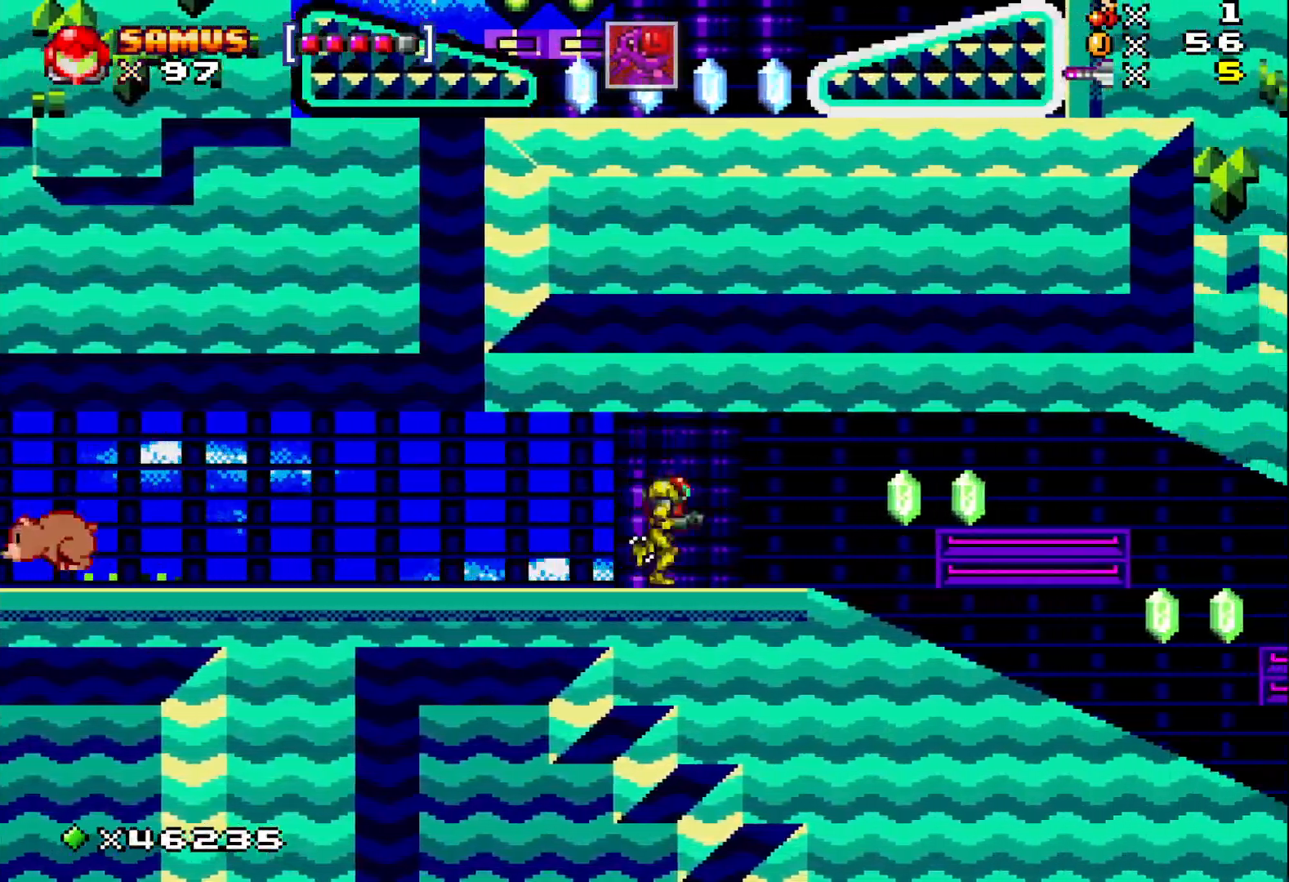
Gameplay with a controller (Xbox layout); each line is a JSON object with the inputs held at the frame after it. "events" lists button and stick changes between this image and that frame as [ms after this image, input, new state], when the widget could be followed in between. Not read: left_stick right_stick.
{"buttons": ["X", "DPAD_RIGHT"], "events": [[367, "A", "down"], [450, "A", "up"]]}
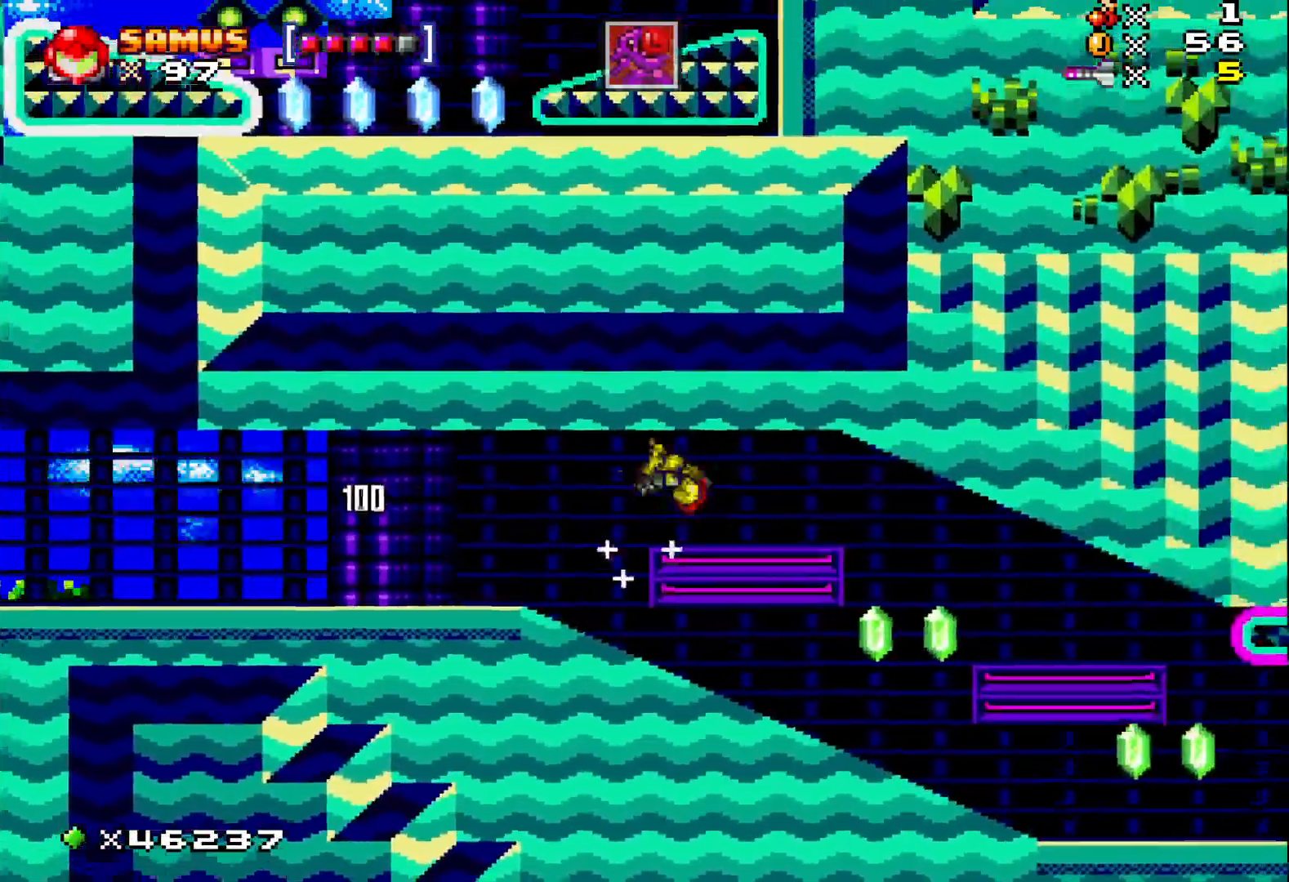
{"buttons": ["X", "DPAD_RIGHT"], "events": []}
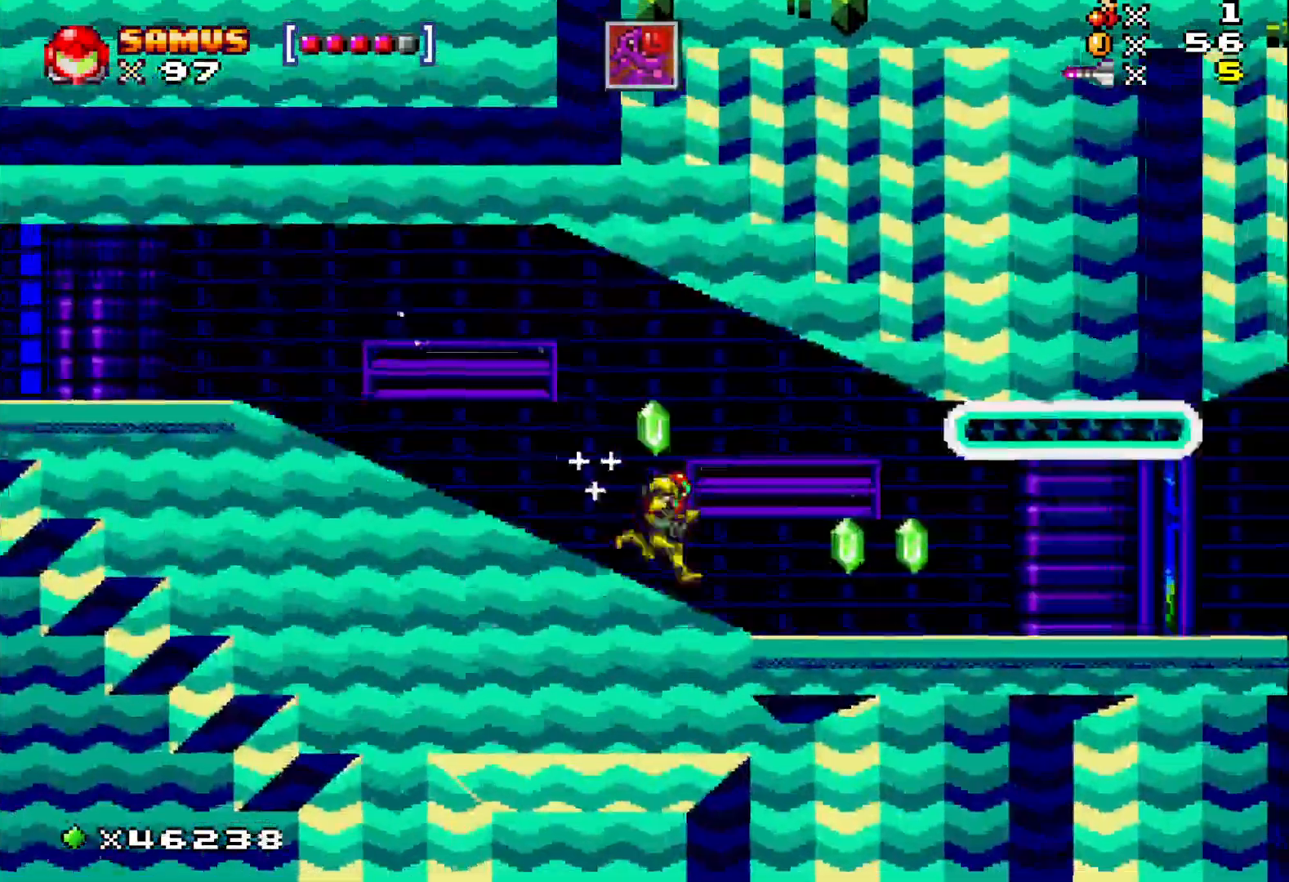
{"buttons": ["X", "DPAD_RIGHT"], "events": []}
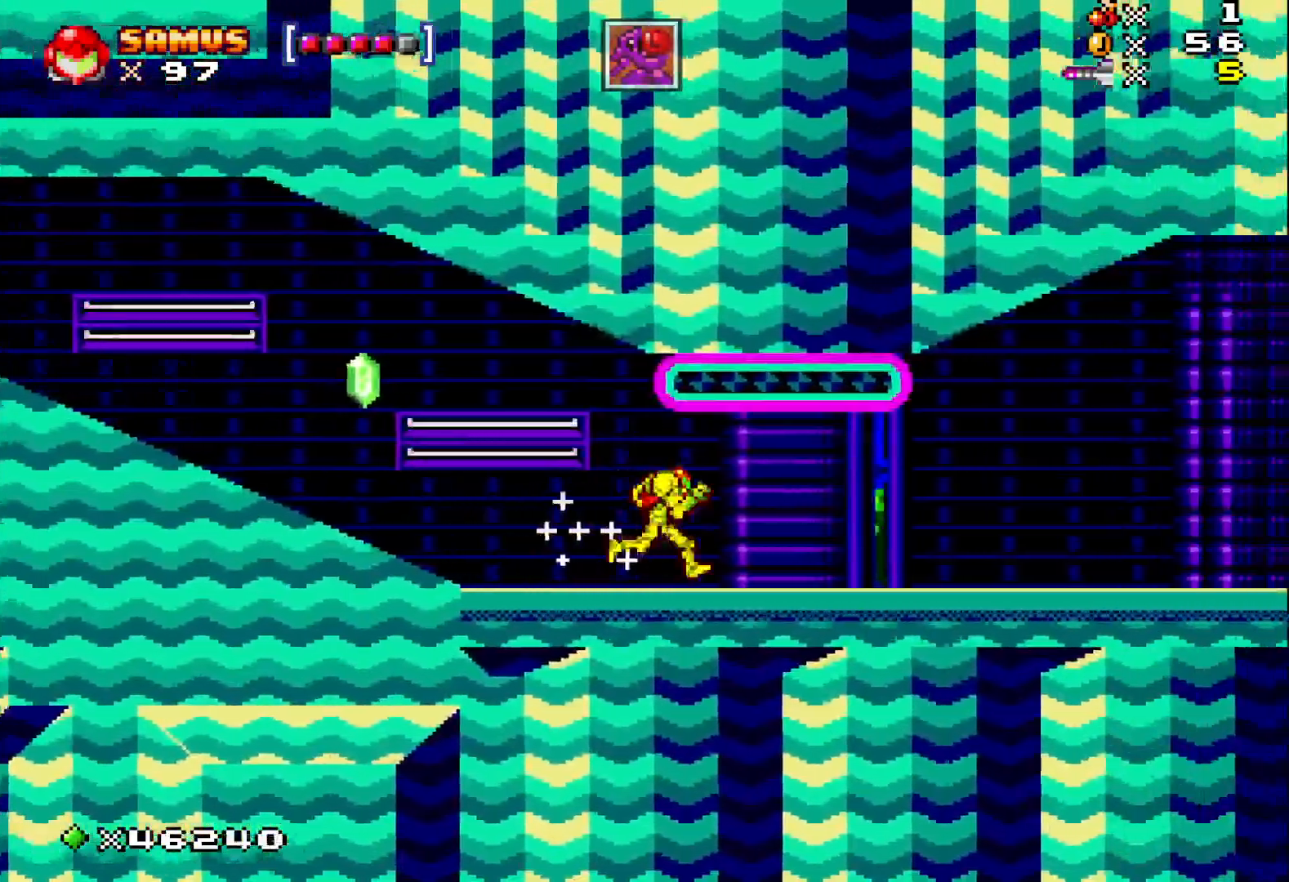
{"buttons": ["X", "DPAD_LEFT"], "events": [[67, "DPAD_RIGHT", "up"], [133, "A", "down"], [317, "DPAD_LEFT", "down"], [367, "A", "up"]]}
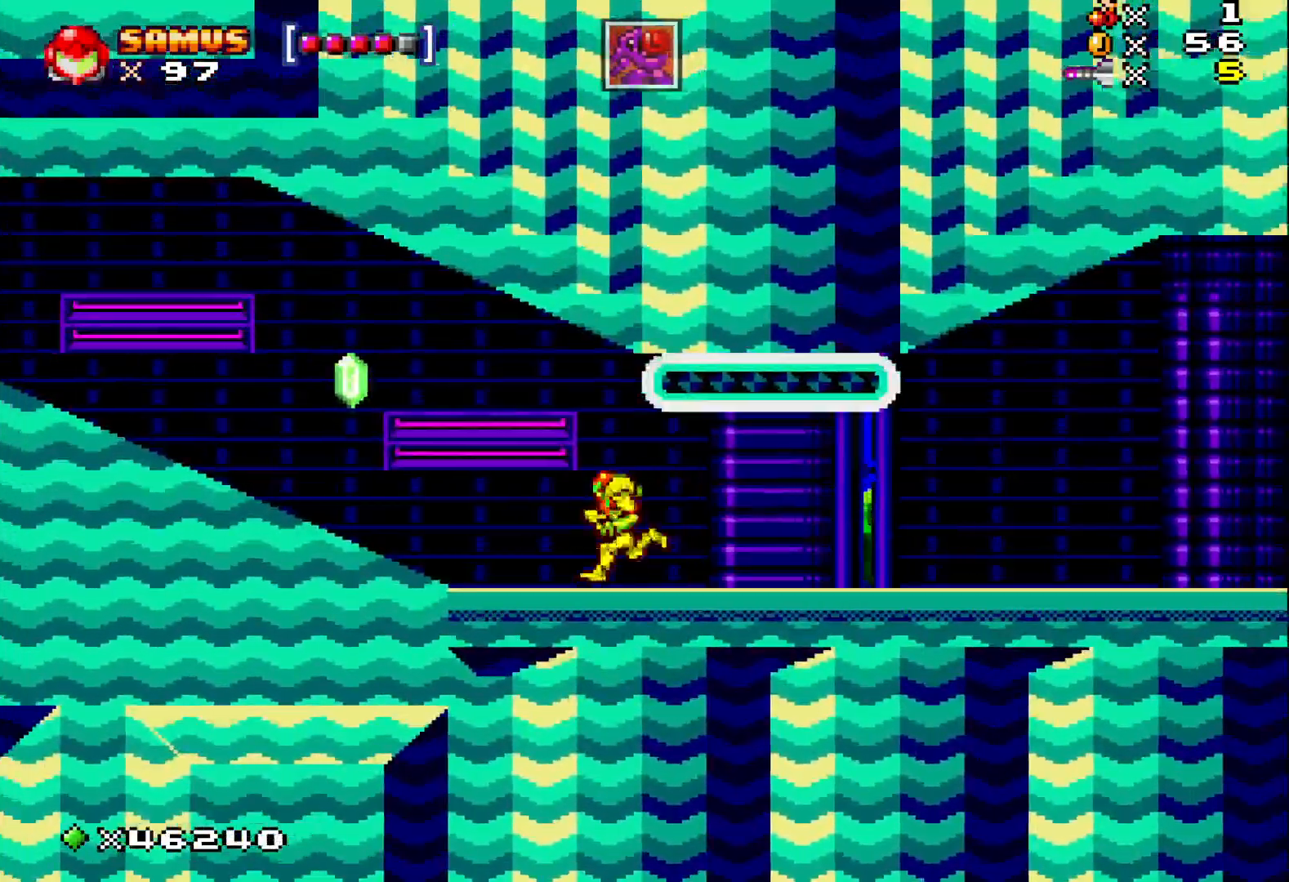
{"buttons": ["X"], "events": [[117, "A", "down"], [433, "A", "up"], [467, "DPAD_LEFT", "up"]]}
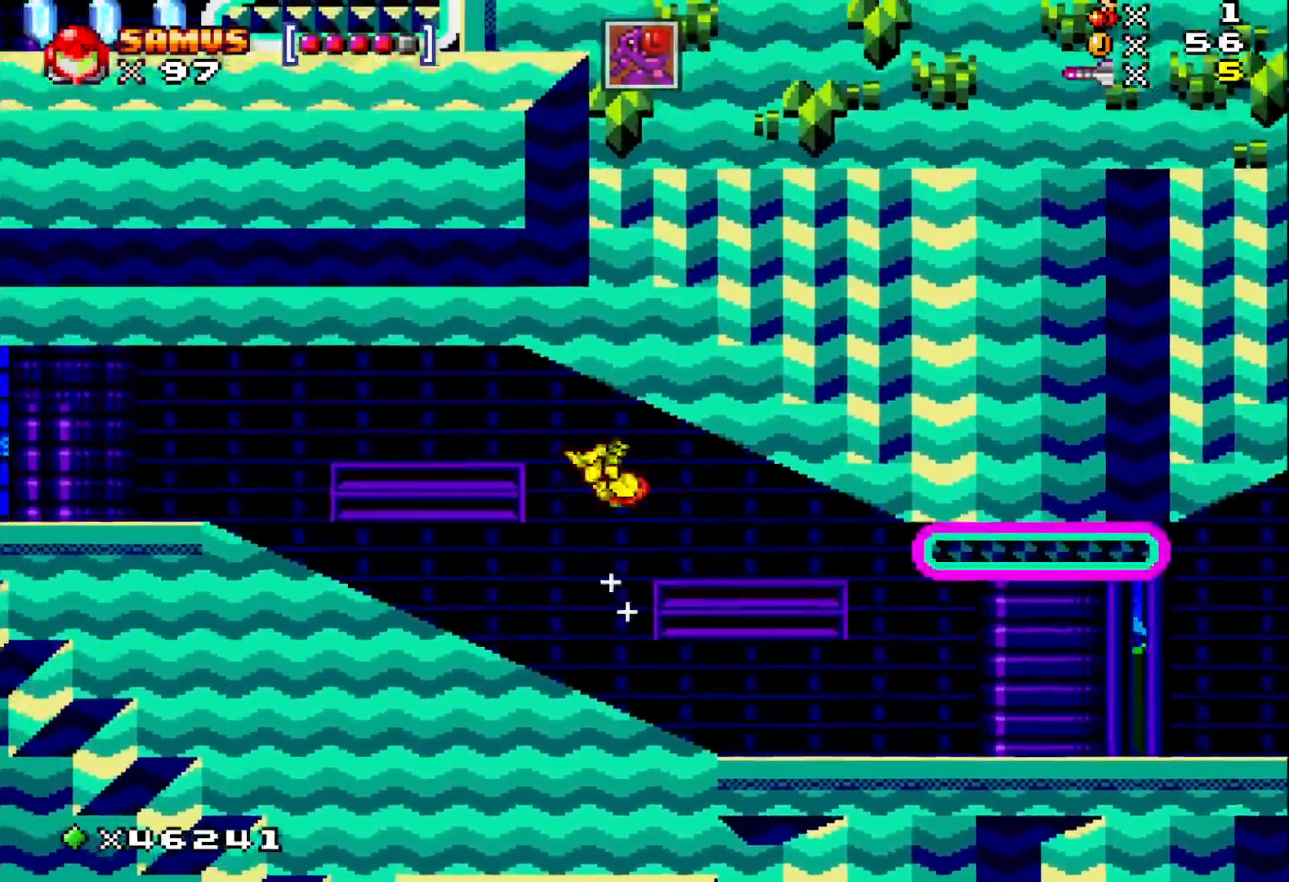
{"buttons": ["X", "DPAD_RIGHT"], "events": [[117, "DPAD_RIGHT", "down"]]}
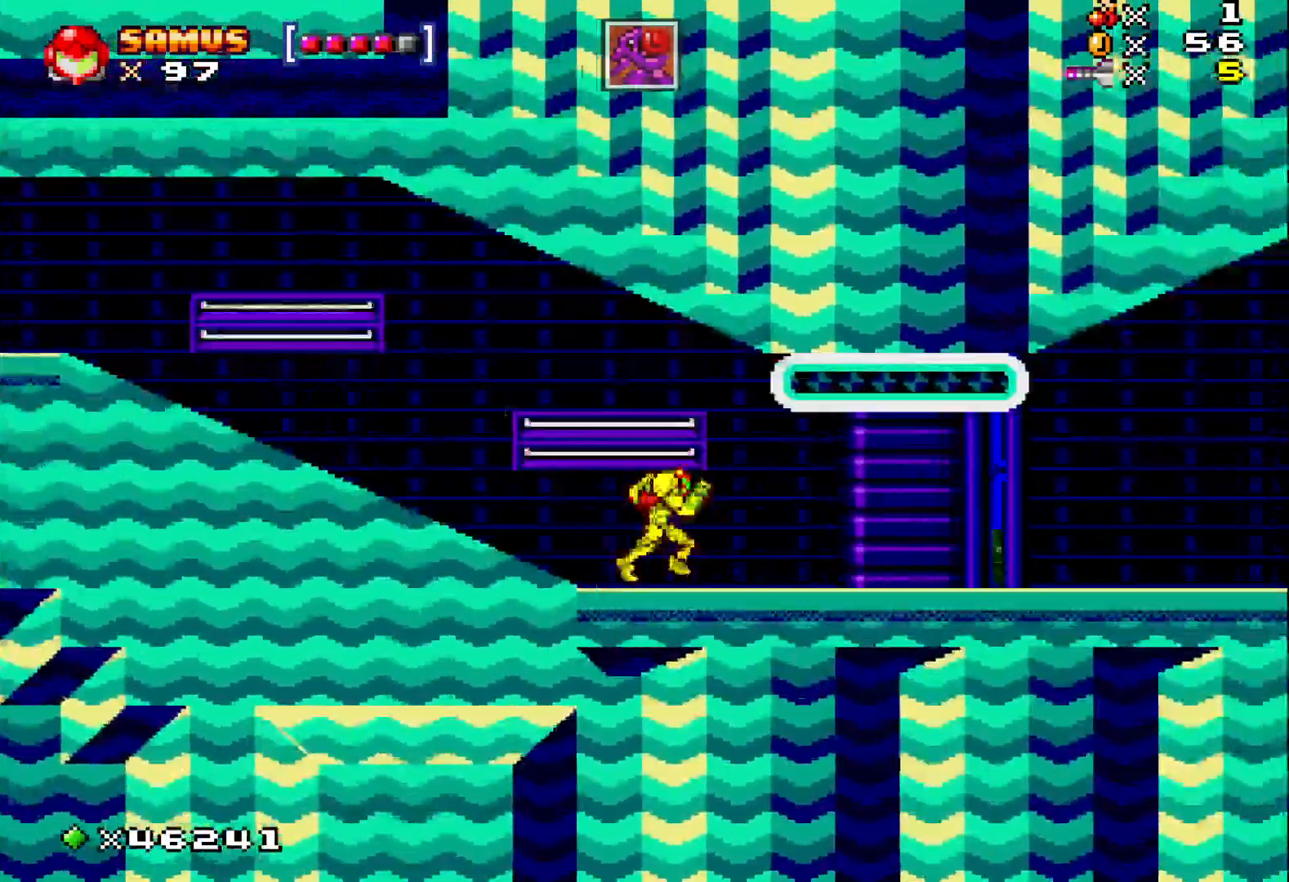
{"buttons": ["X", "DPAD_RIGHT"], "events": [[150, "A", "down"], [367, "A", "up"]]}
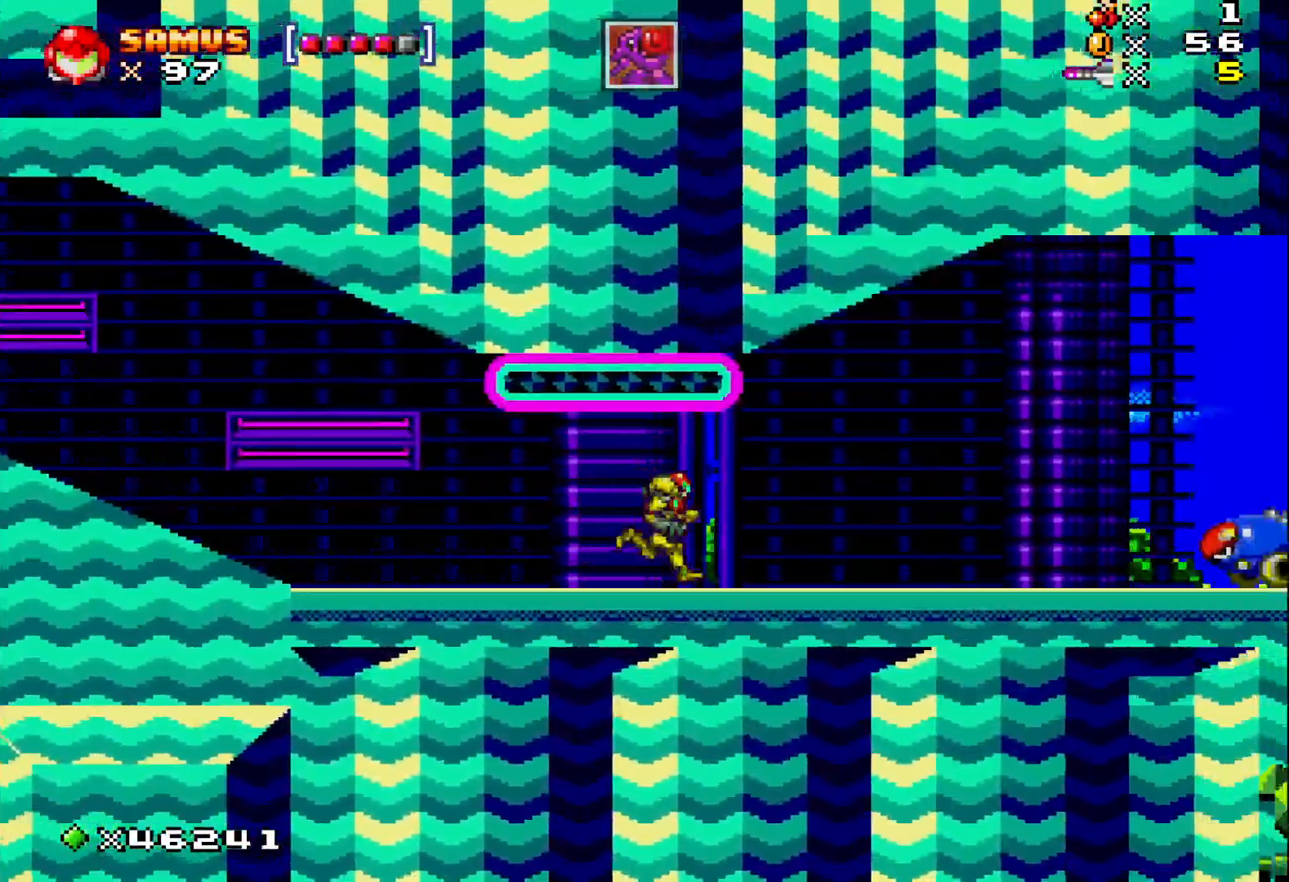
{"buttons": [], "events": [[33, "A", "down"], [283, "A", "up"], [433, "DPAD_RIGHT", "up"], [433, "X", "up"]]}
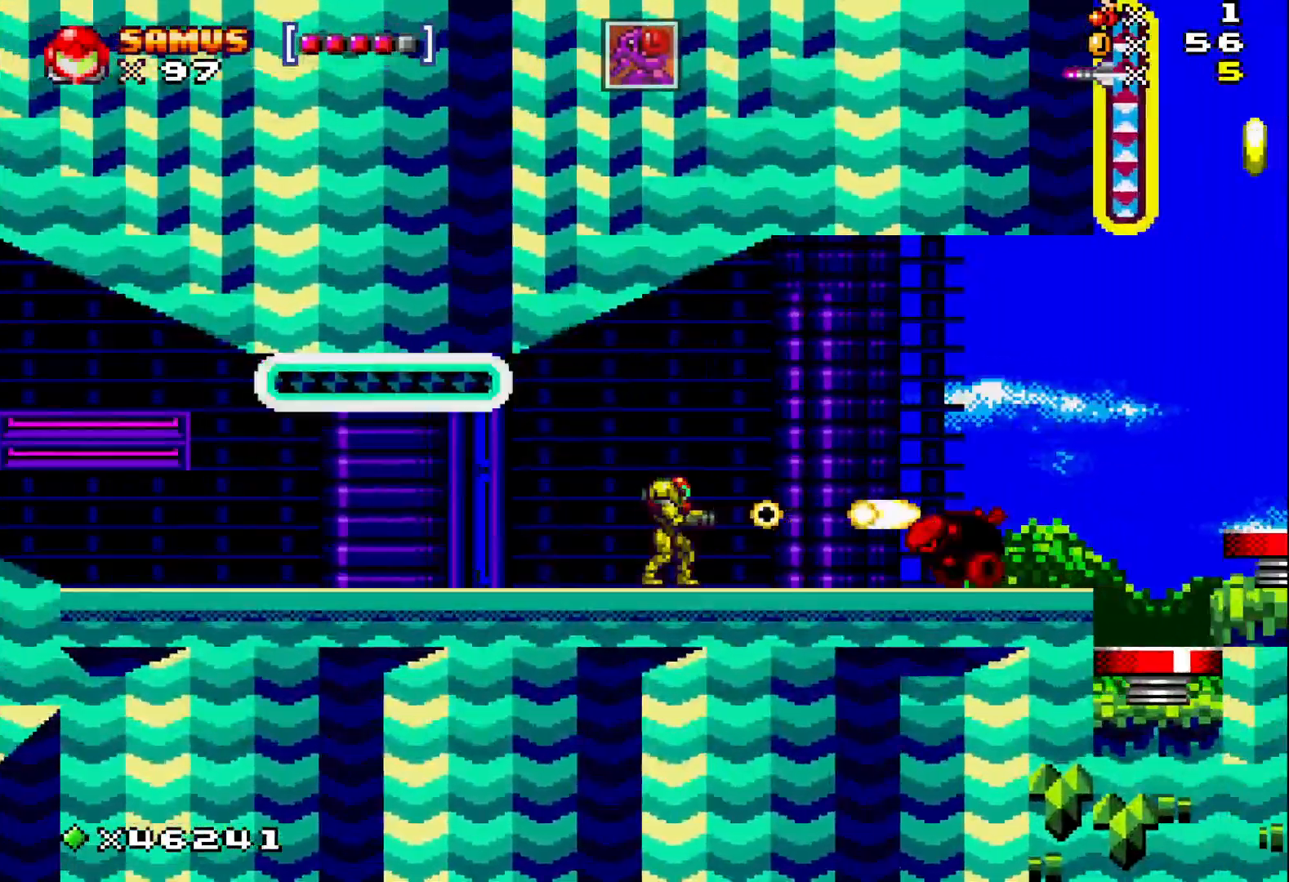
{"buttons": [], "events": [[17, "X", "down"], [100, "X", "up"], [183, "X", "down"], [283, "X", "up"], [317, "DPAD_RIGHT", "down"], [367, "DPAD_RIGHT", "up"], [367, "X", "down"], [433, "X", "up"]]}
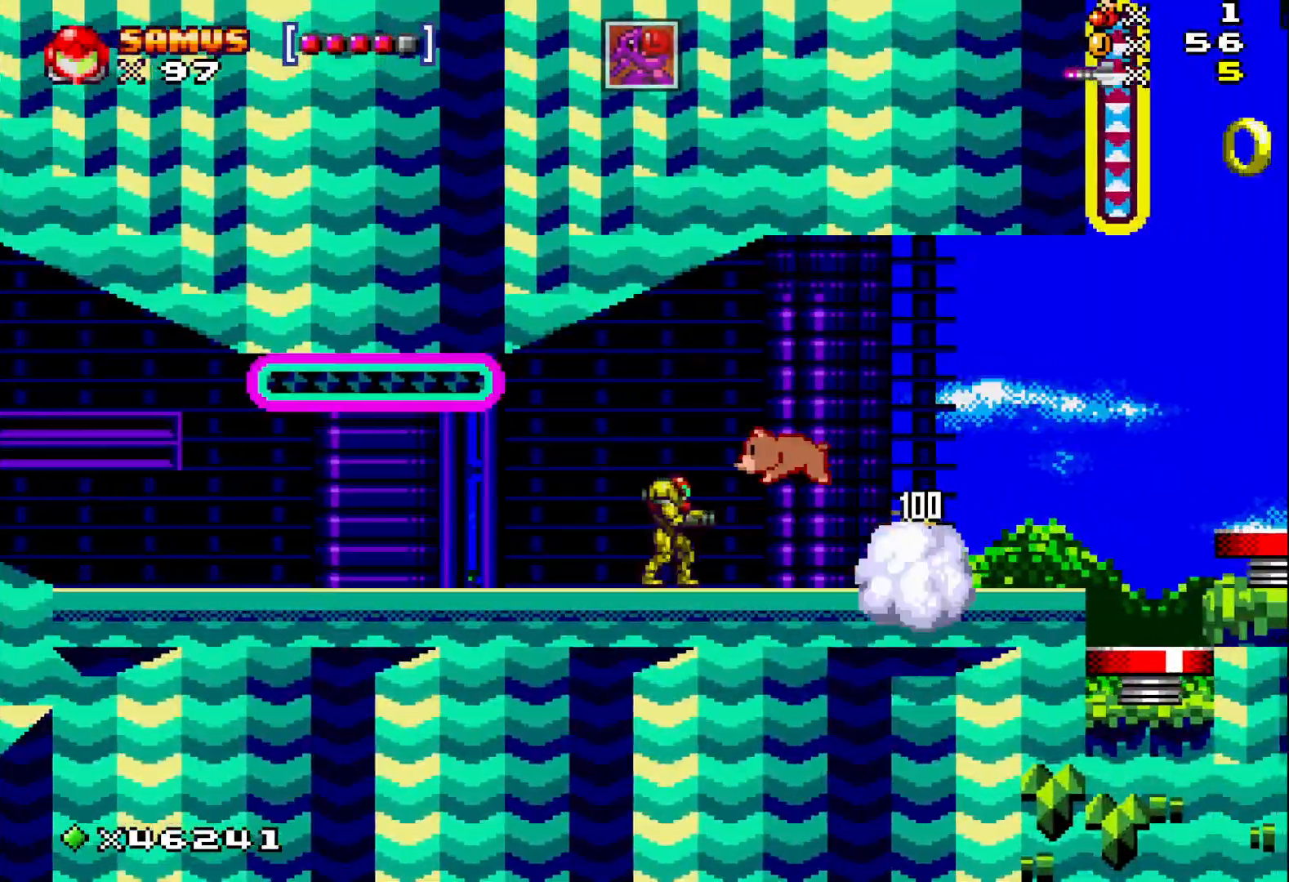
{"buttons": ["X", "DPAD_RIGHT"], "events": [[33, "X", "down"], [83, "DPAD_RIGHT", "down"]]}
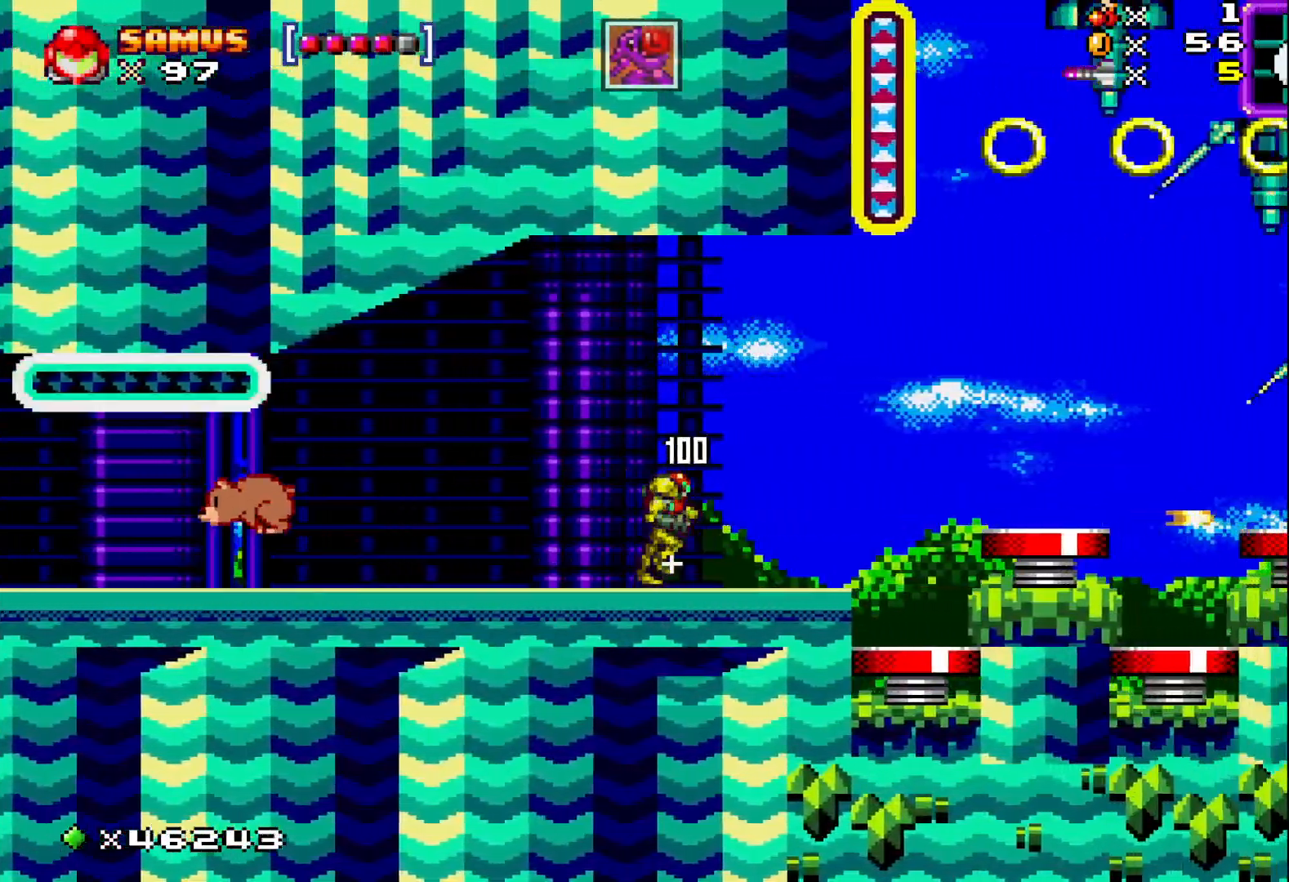
{"buttons": ["X"], "events": [[467, "DPAD_RIGHT", "up"]]}
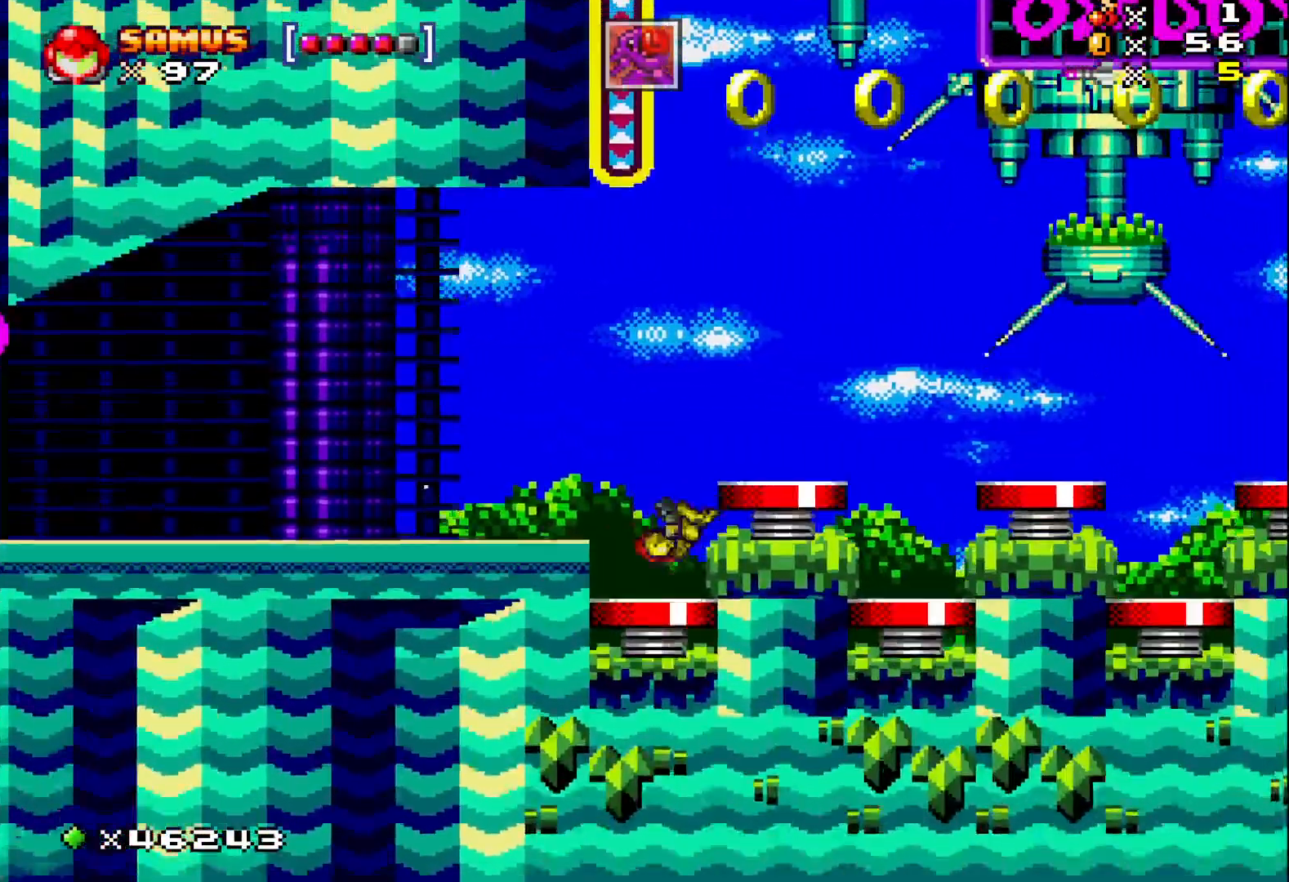
{"buttons": ["A", "X"], "events": [[83, "A", "down"], [267, "DPAD_RIGHT", "down"], [467, "DPAD_RIGHT", "up"]]}
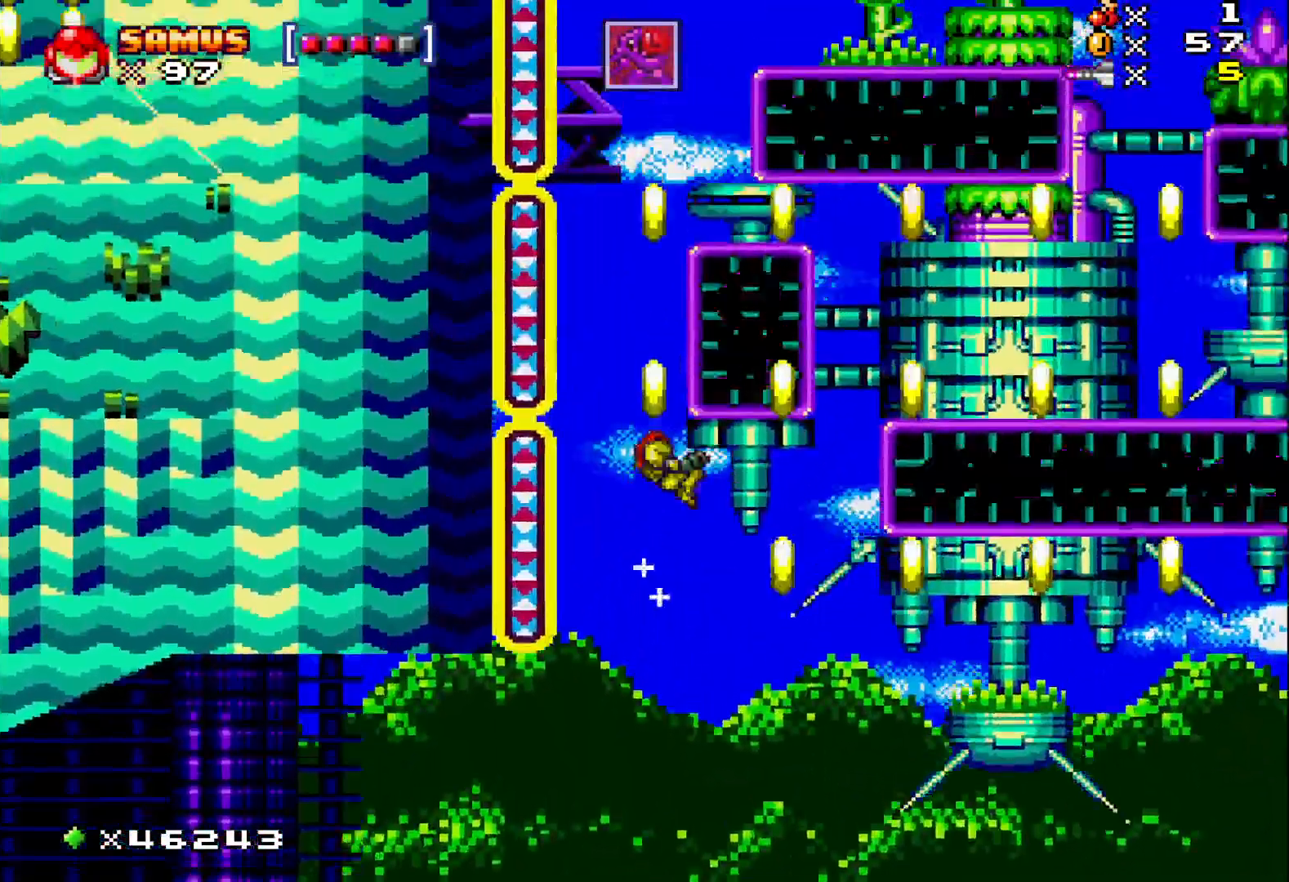
{"buttons": ["X"], "events": [[167, "A", "up"]]}
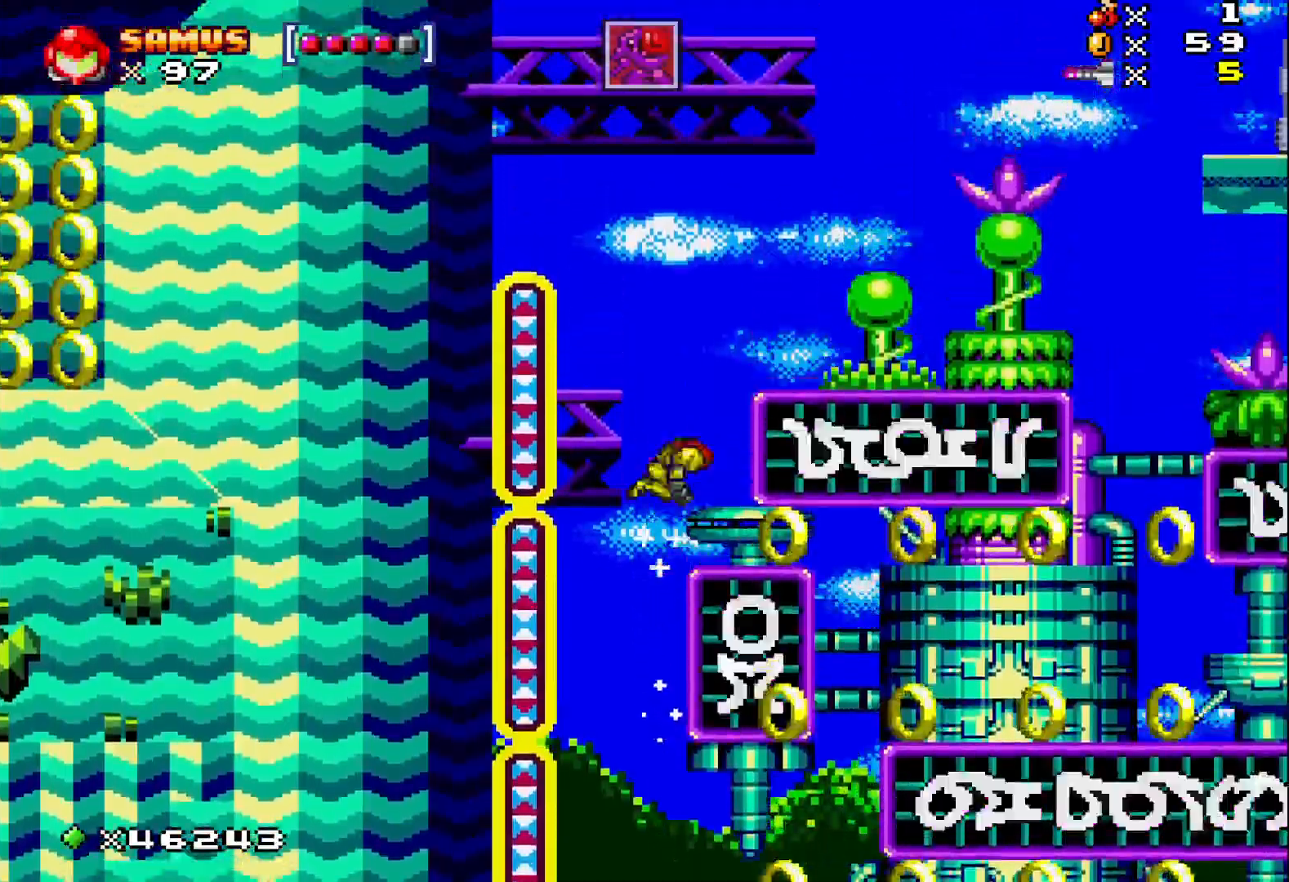
{"buttons": ["X", "DPAD_RIGHT"], "events": [[117, "DPAD_RIGHT", "down"], [250, "DPAD_RIGHT", "up"], [467, "DPAD_RIGHT", "down"]]}
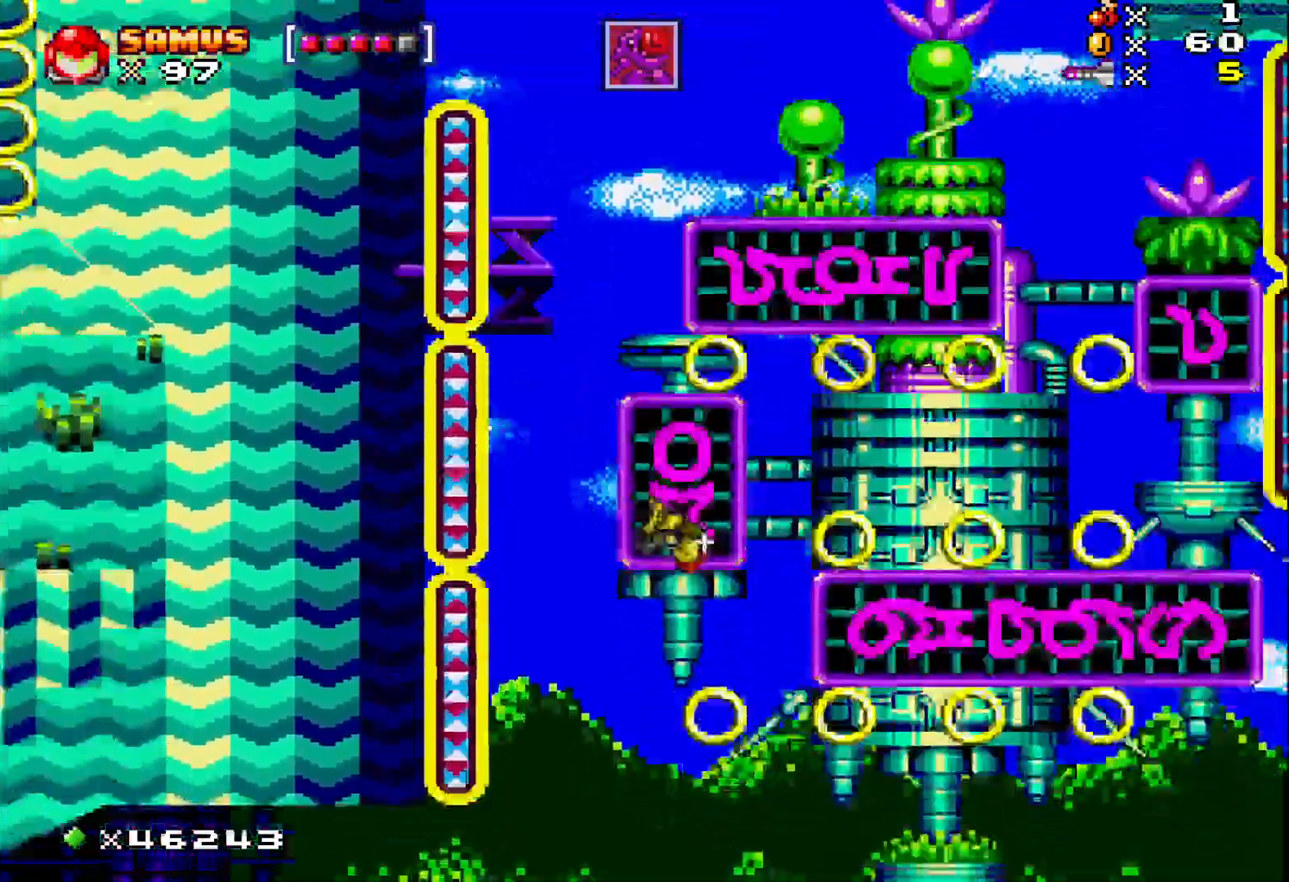
{"buttons": ["A", "X"], "events": [[33, "DPAD_RIGHT", "up"], [200, "A", "down"]]}
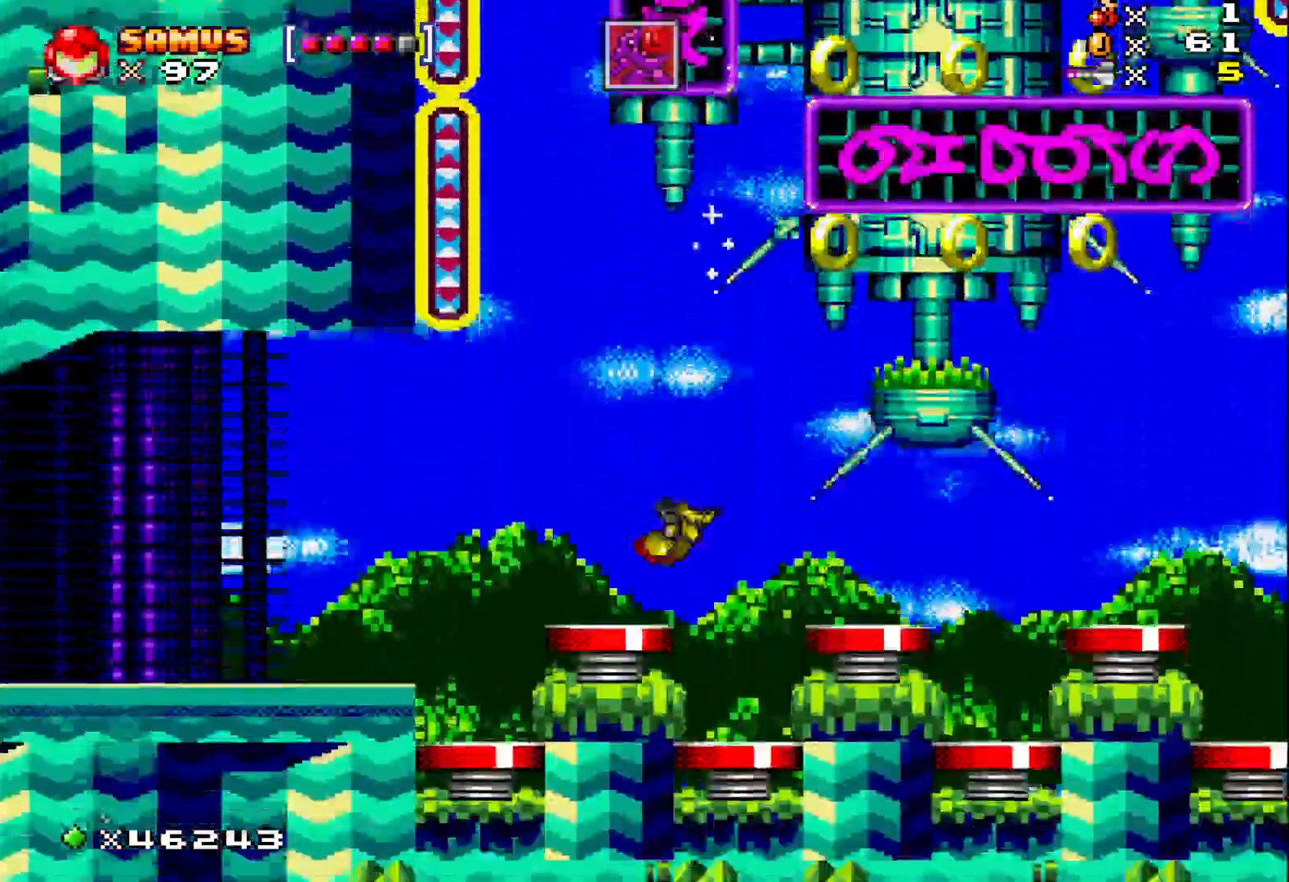
{"buttons": ["A", "X", "DPAD_RIGHT"], "events": [[367, "DPAD_RIGHT", "down"]]}
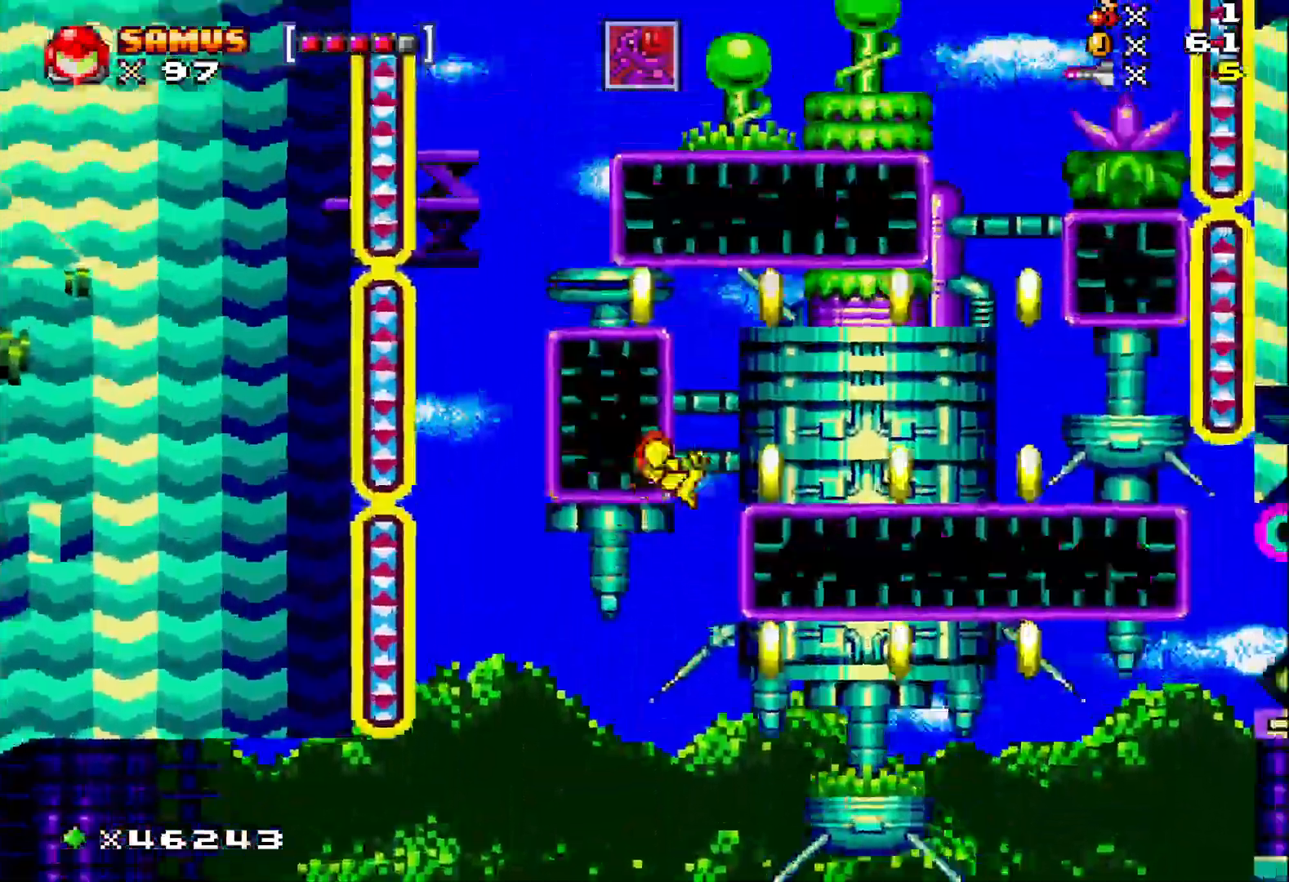
{"buttons": ["X"]}
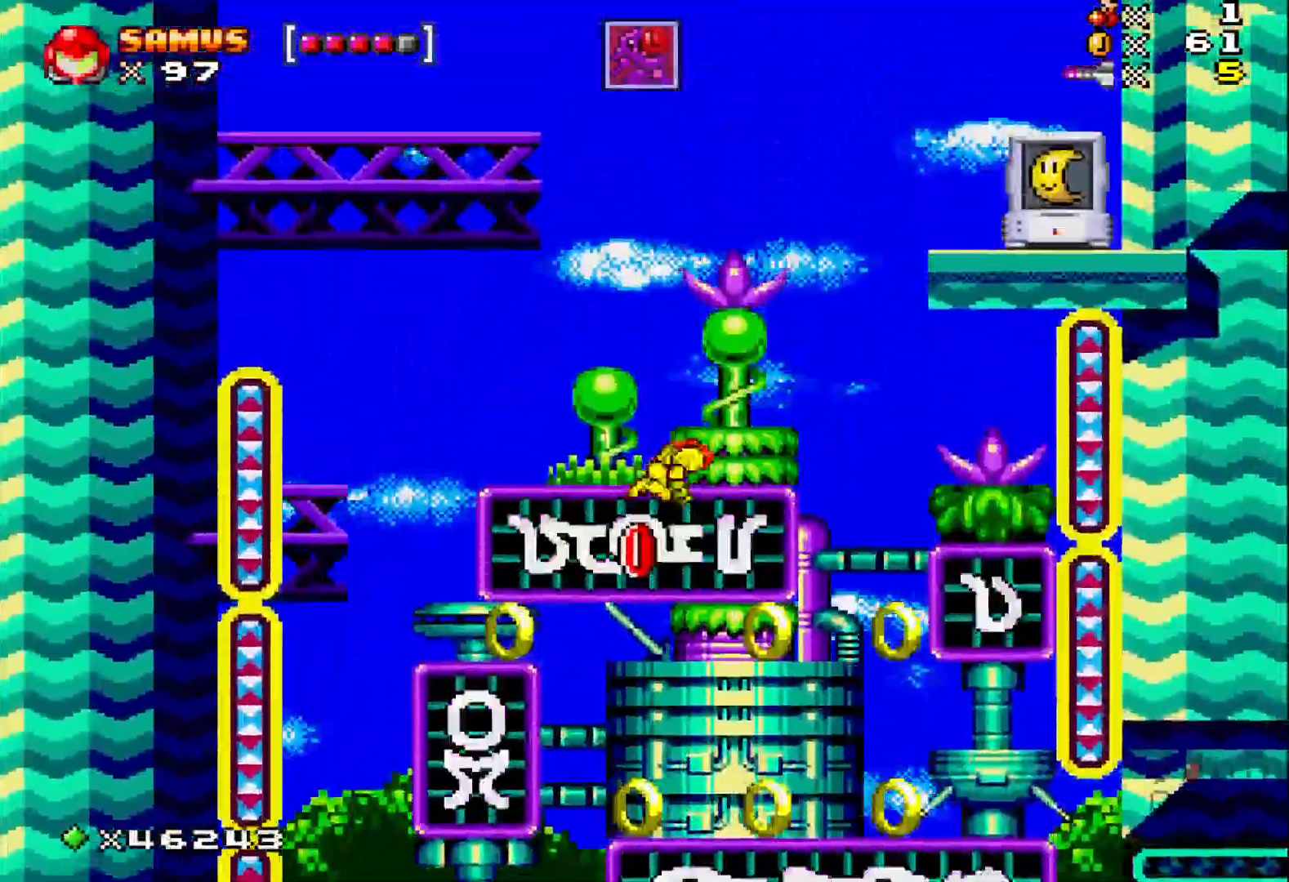
{"buttons": ["X"], "events": []}
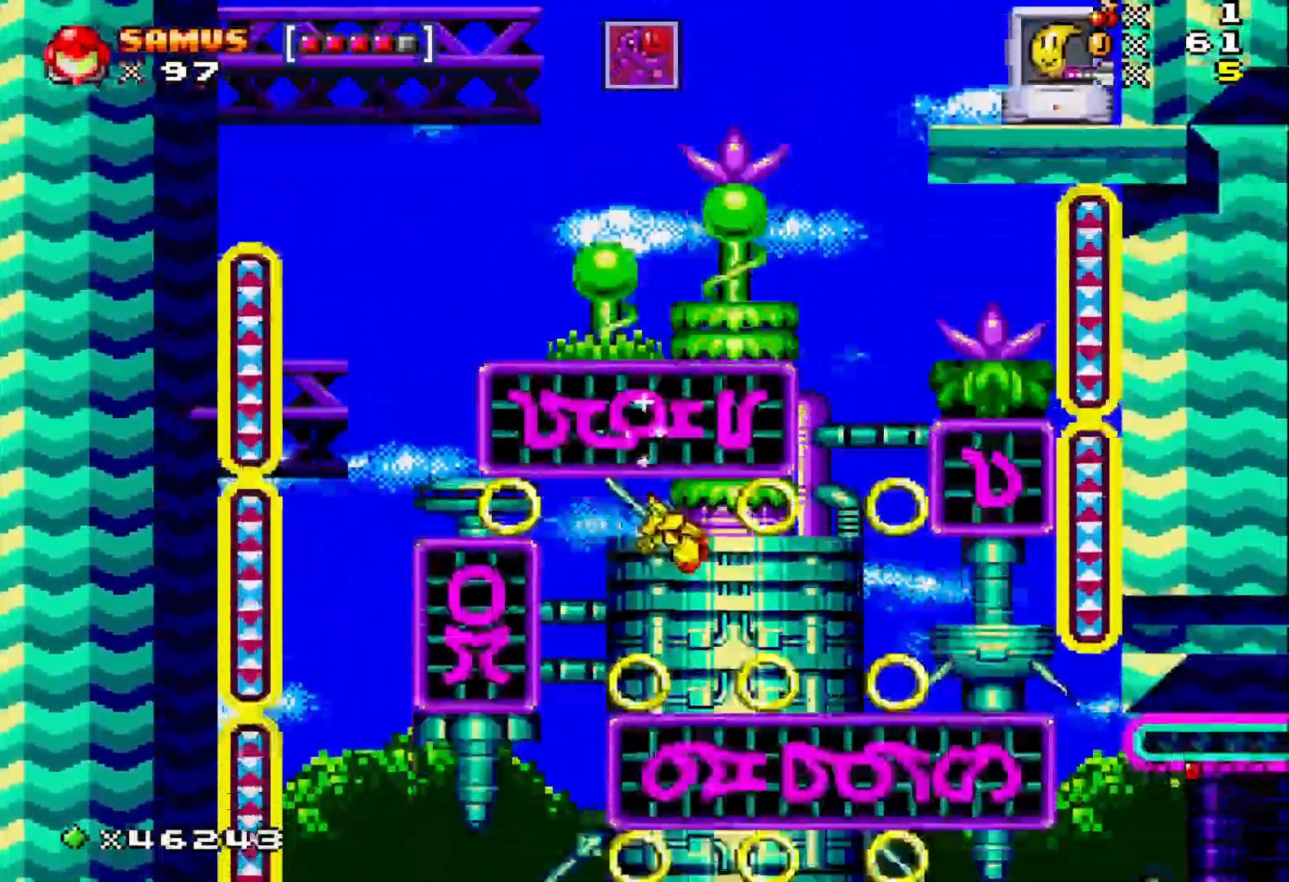
{"buttons": ["X"], "events": []}
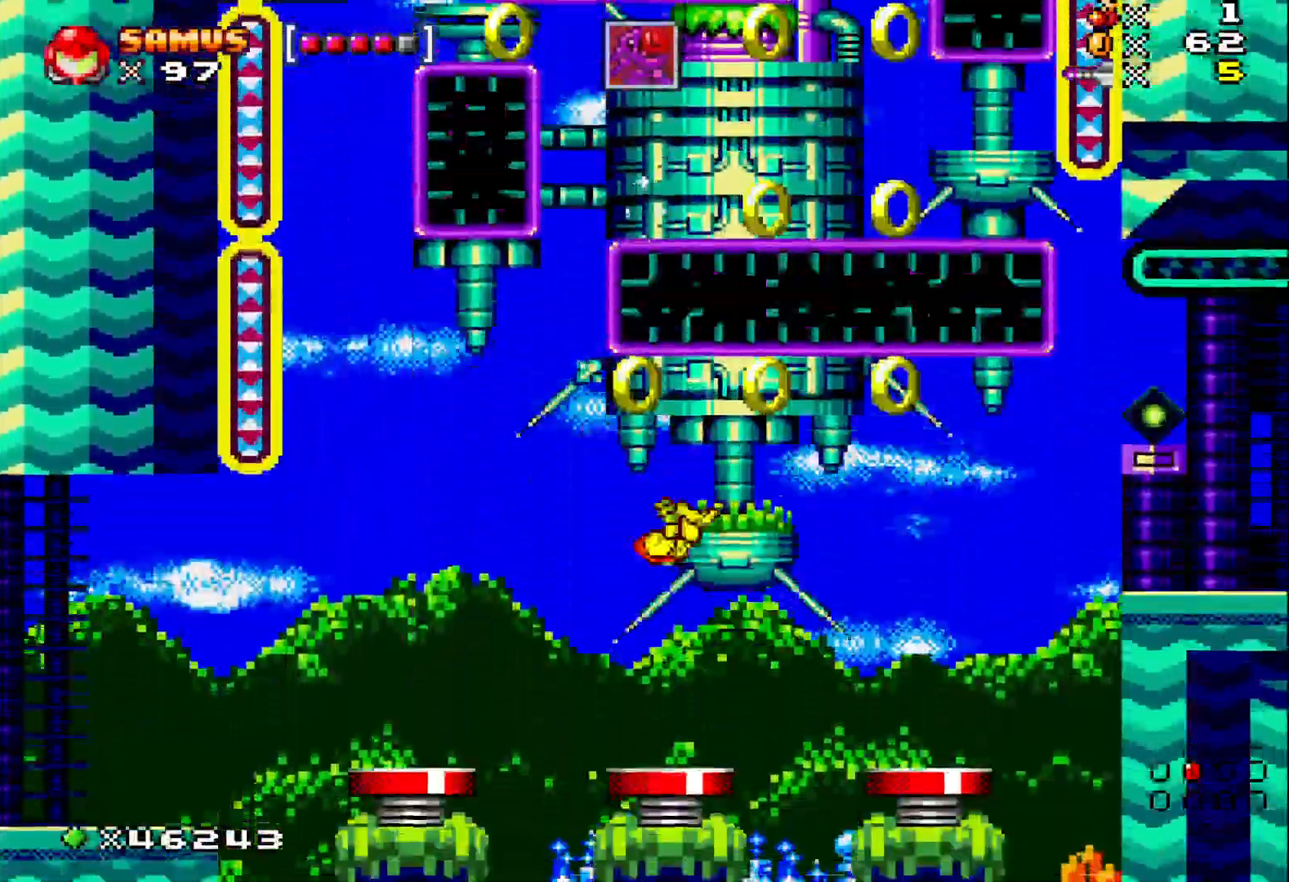
{"buttons": ["X", "DPAD_LEFT"], "events": [[133, "DPAD_LEFT", "down"]]}
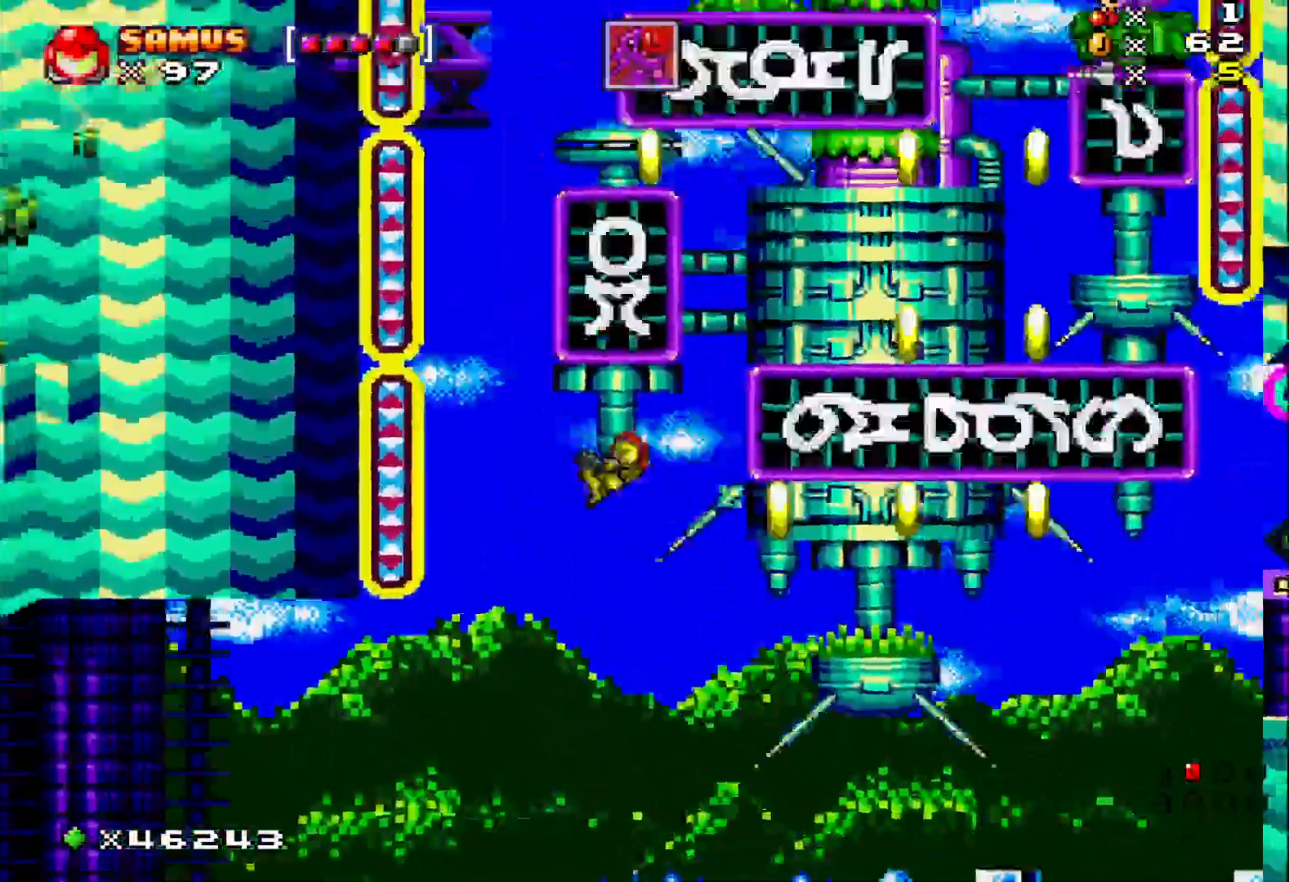
{"buttons": ["X", "DPAD_LEFT"], "events": []}
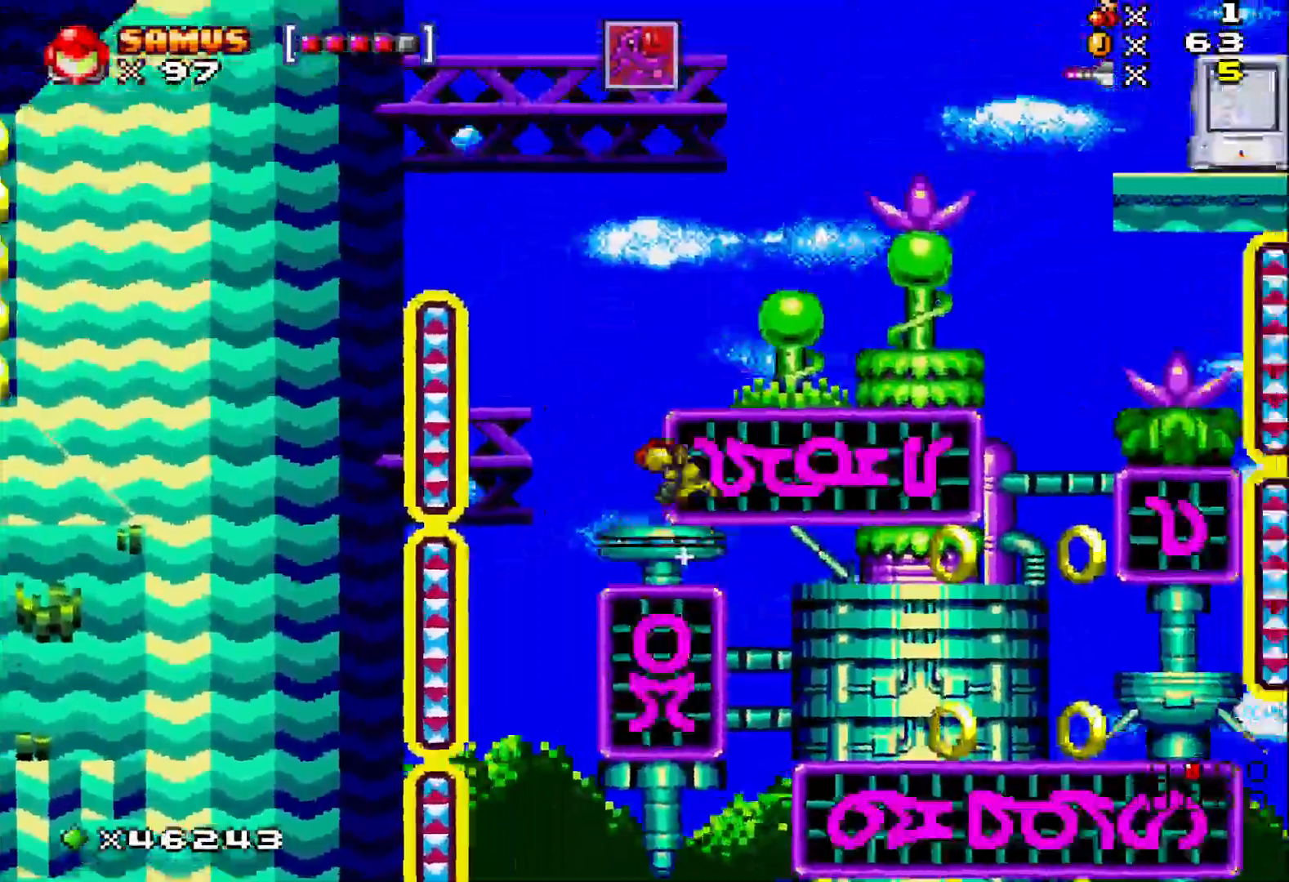
{"buttons": ["X"], "events": [[450, "DPAD_LEFT", "up"]]}
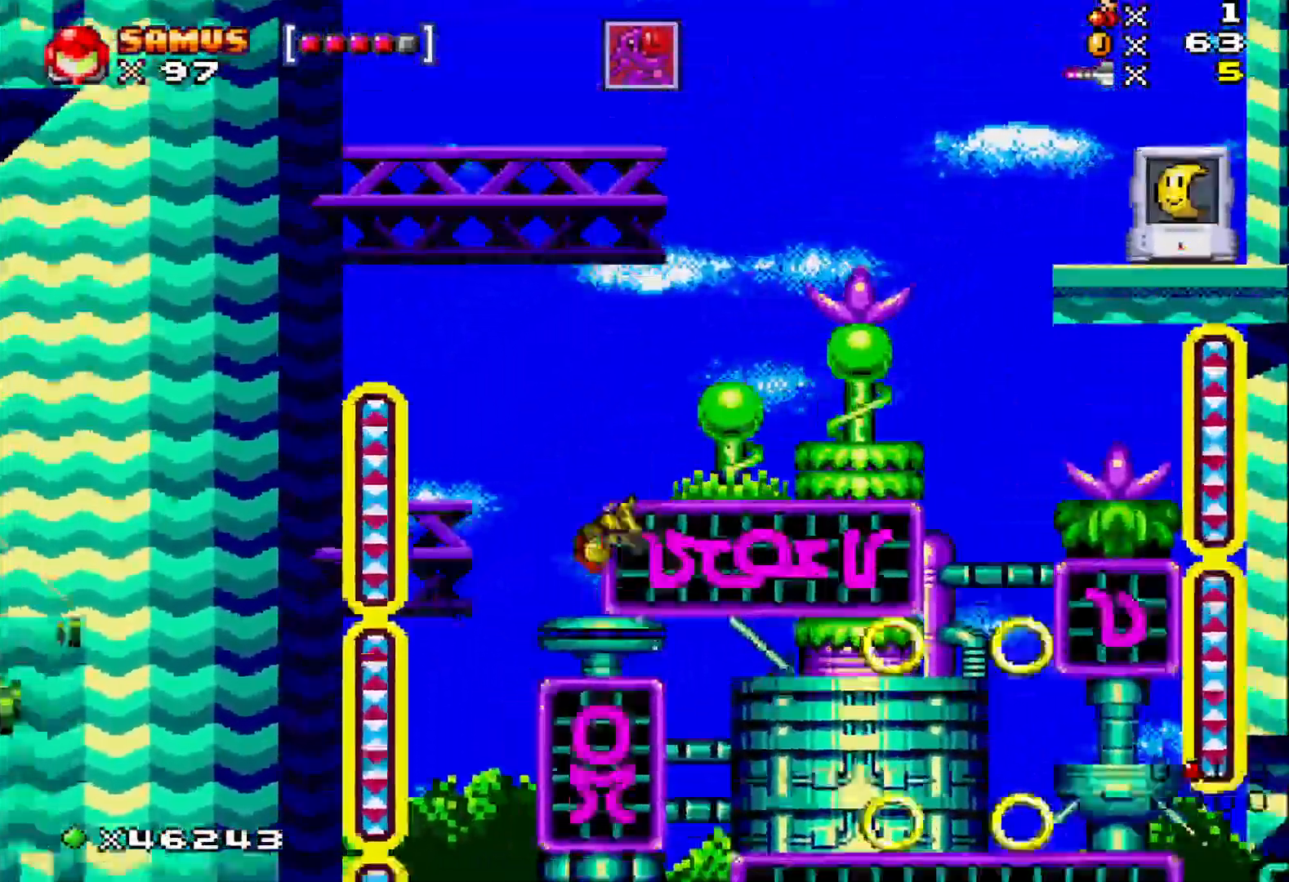
{"buttons": ["X", "DPAD_LEFT"], "events": [[183, "DPAD_LEFT", "down"]]}
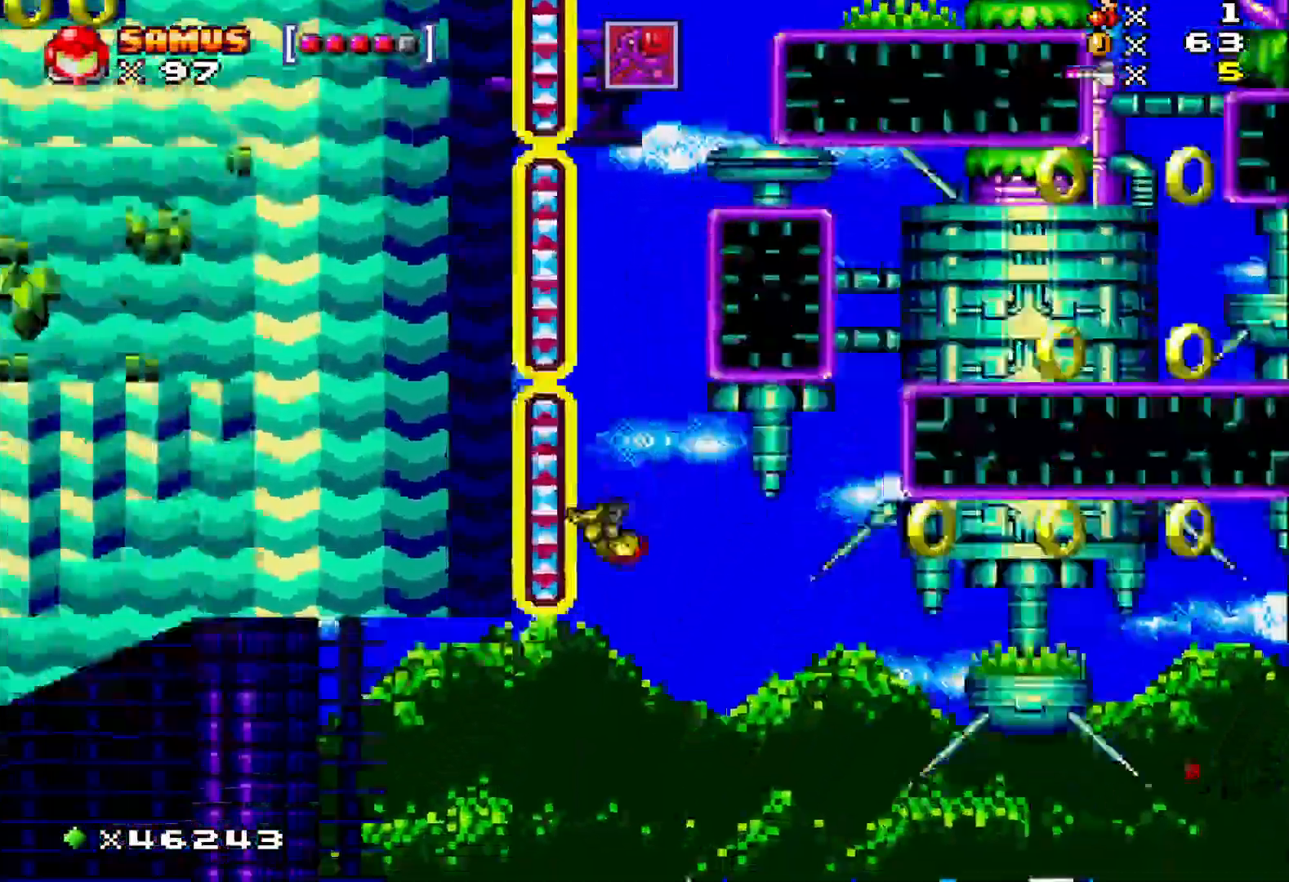
{"buttons": ["X", "DPAD_LEFT"], "events": []}